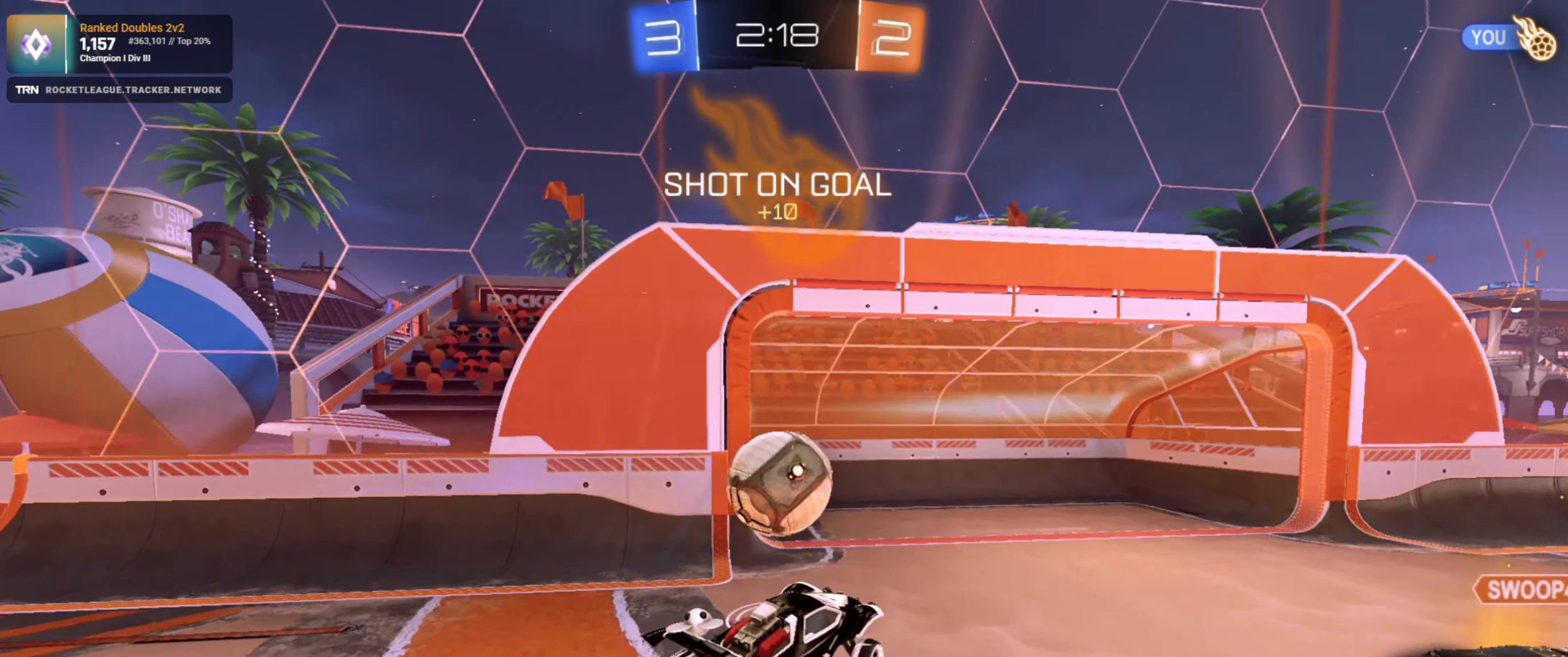
Gameplay with a controller (PlayStation layout); each line is a JSON object with the inputs held at the frame after it. "events" lists button and stick changes between this image and that frame as [ms after this image, input, new state], when the widget could be followed in between.
{"buttons": ["R2"], "left_stick": "center", "right_stick": "center", "events": [[83, "CROSS", "down"], [283, "CROSS", "up"], [283, "R1", "up"], [316, "left_stick", "center"]]}
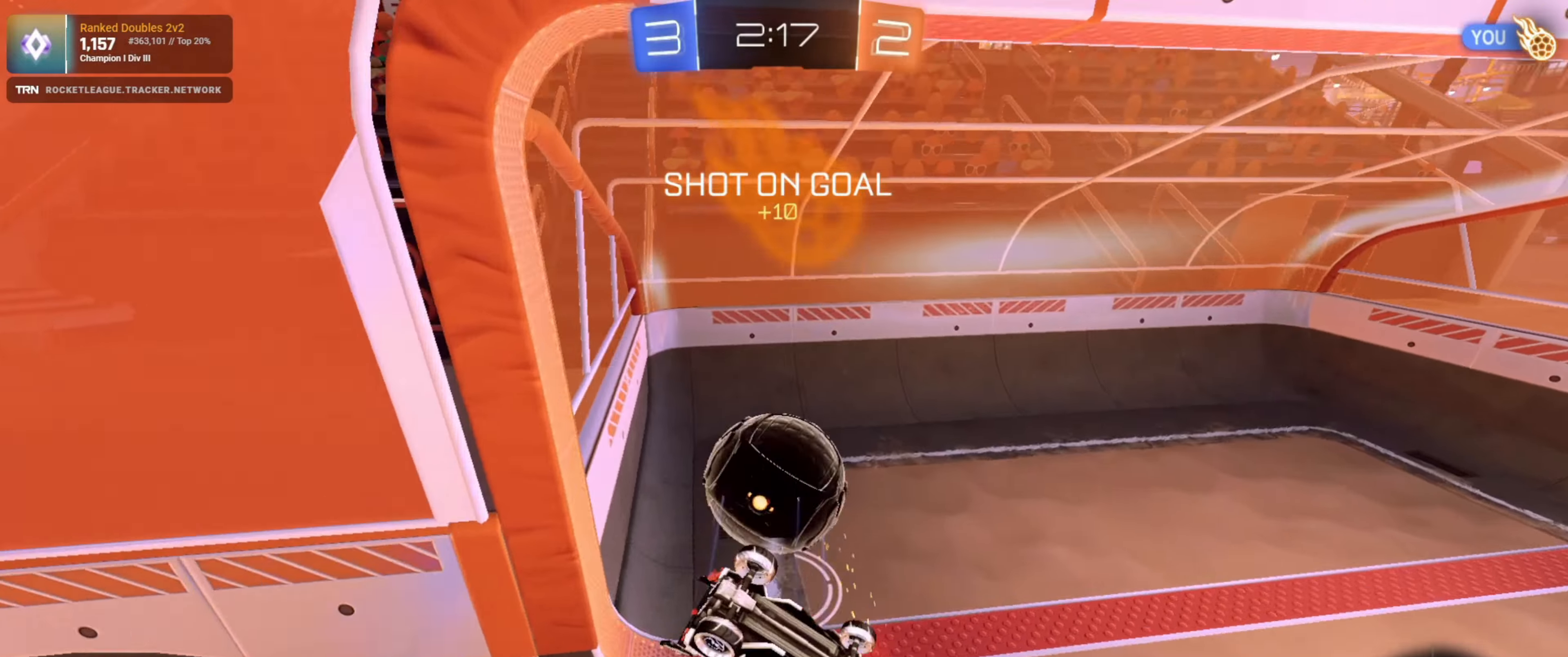
{"buttons": [], "left_stick": "down", "right_stick": "center", "events": [[150, "R2", "up"], [366, "left_stick", "down"]]}
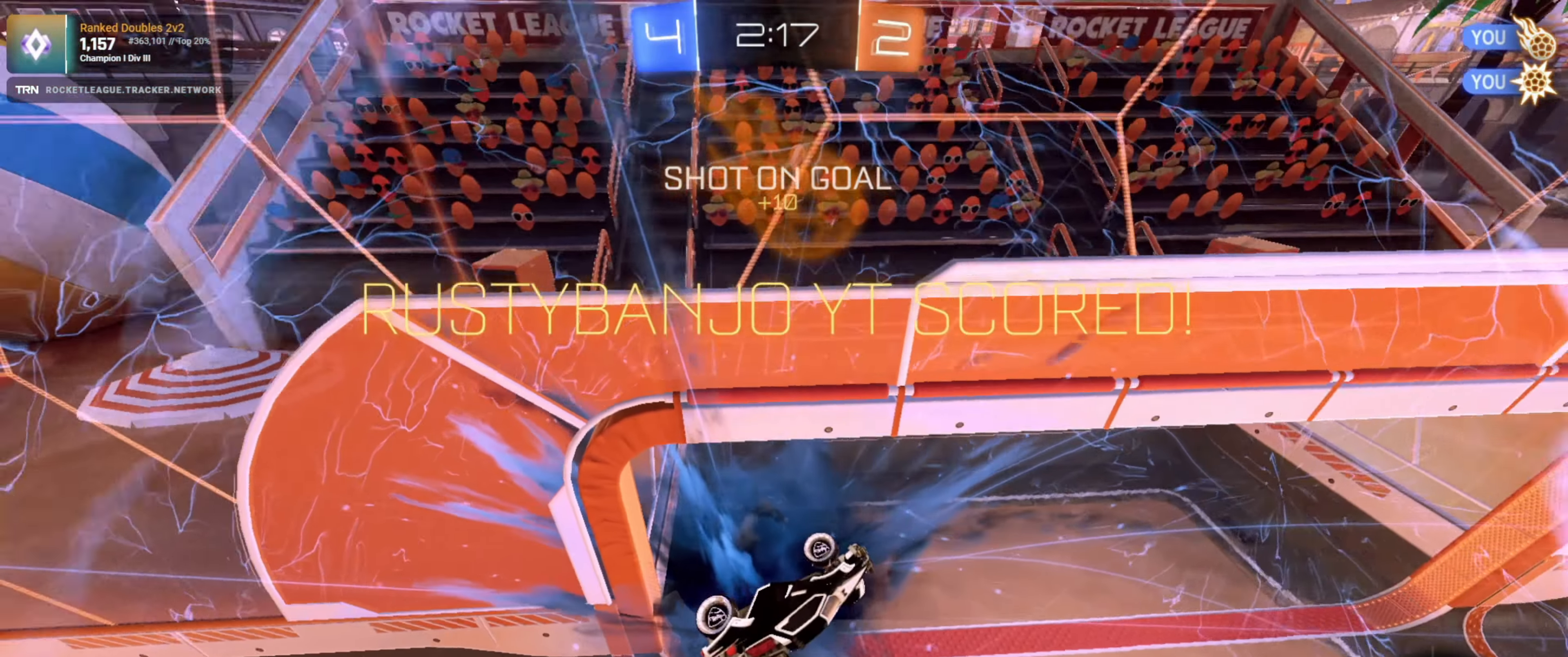
{"buttons": ["L1"], "left_stick": "down-right", "right_stick": "center", "events": [[16, "TRIANGLE", "down"], [133, "TRIANGLE", "up"], [333, "left_stick", "down-right"], [383, "R2", "down"], [416, "L1", "down"], [500, "R2", "up"]]}
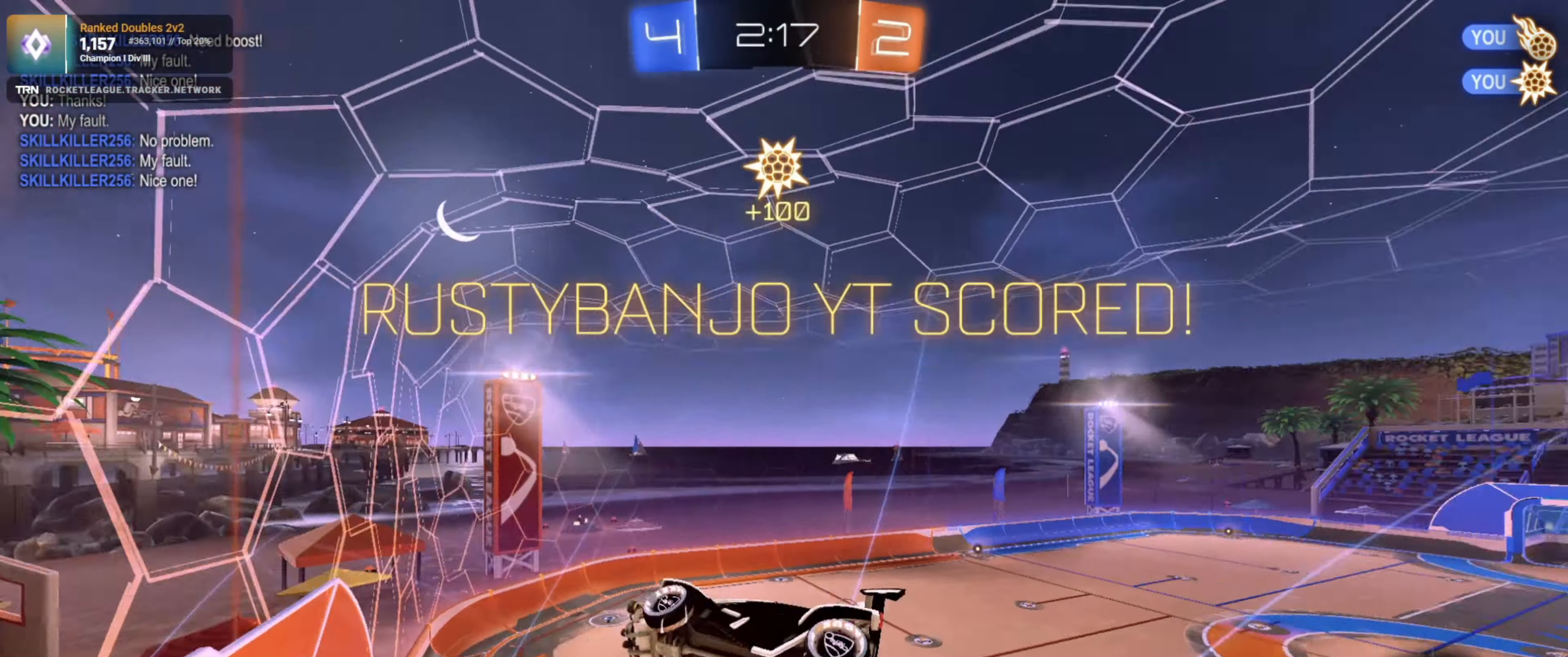
{"buttons": ["R2"], "left_stick": "center", "right_stick": "center", "events": [[116, "R2", "down"], [166, "left_stick", "down"], [466, "L1", "up"], [466, "left_stick", "center"]]}
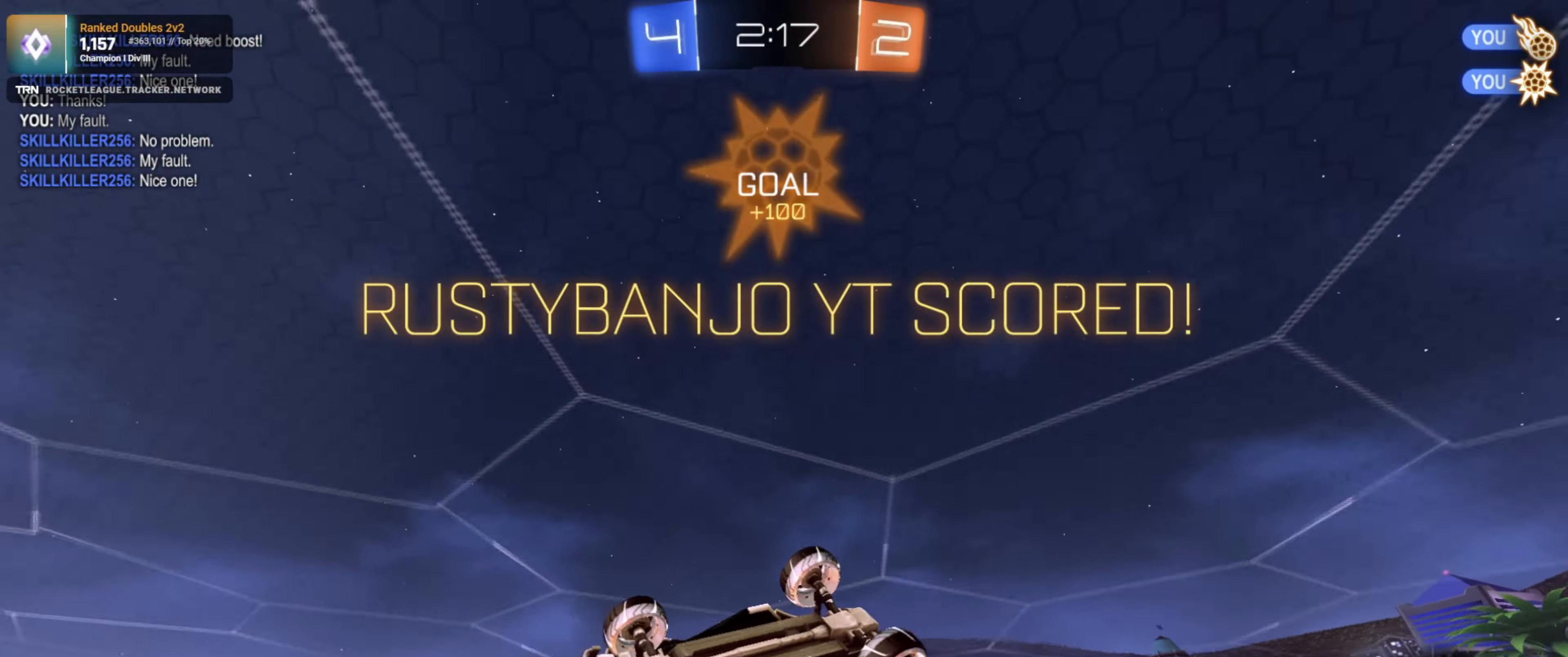
{"buttons": ["CROSS", "R2"], "left_stick": "center", "right_stick": "center", "events": [[16, "CROSS", "down"], [83, "CROSS", "up"], [183, "CROSS", "down"], [250, "CROSS", "up"], [316, "CROSS", "down"], [383, "CROSS", "up"], [433, "CROSS", "down"]]}
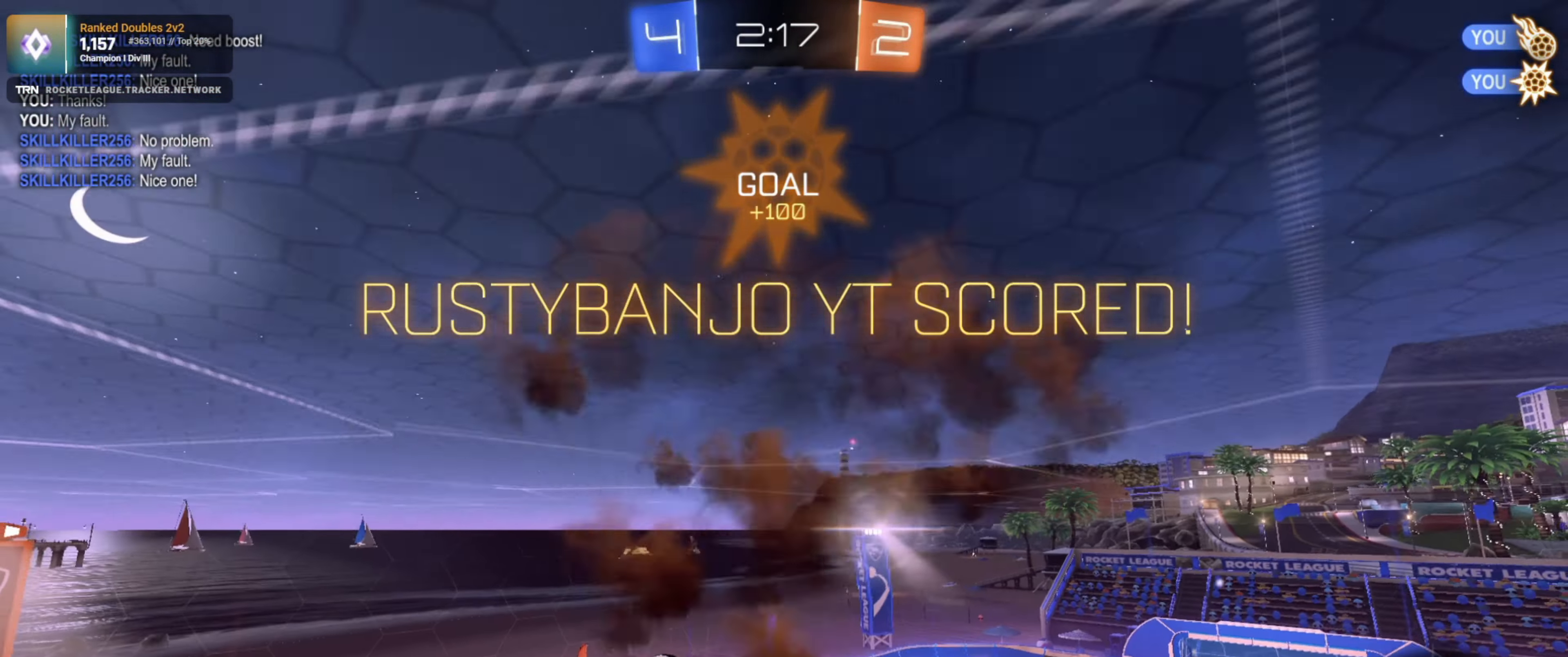
{"buttons": ["L1"], "left_stick": "right", "right_stick": "center", "events": [[16, "CROSS", "up"], [100, "left_stick", "right"], [133, "L1", "down"], [283, "R2", "up"]]}
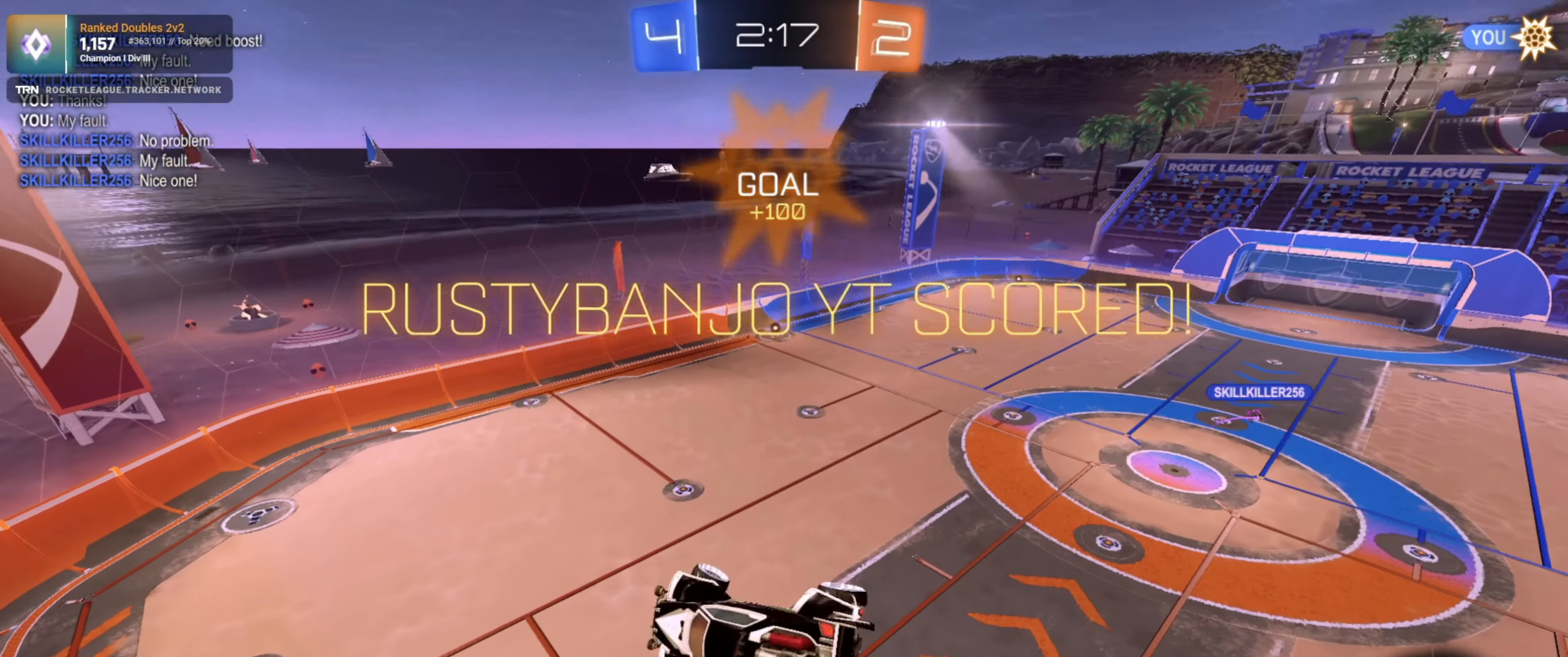
{"buttons": ["R1", "R2"], "left_stick": "center", "right_stick": "center", "events": [[16, "L1", "up"], [16, "R2", "down"], [300, "left_stick", "up-right"], [416, "R1", "down"], [433, "left_stick", "center"]]}
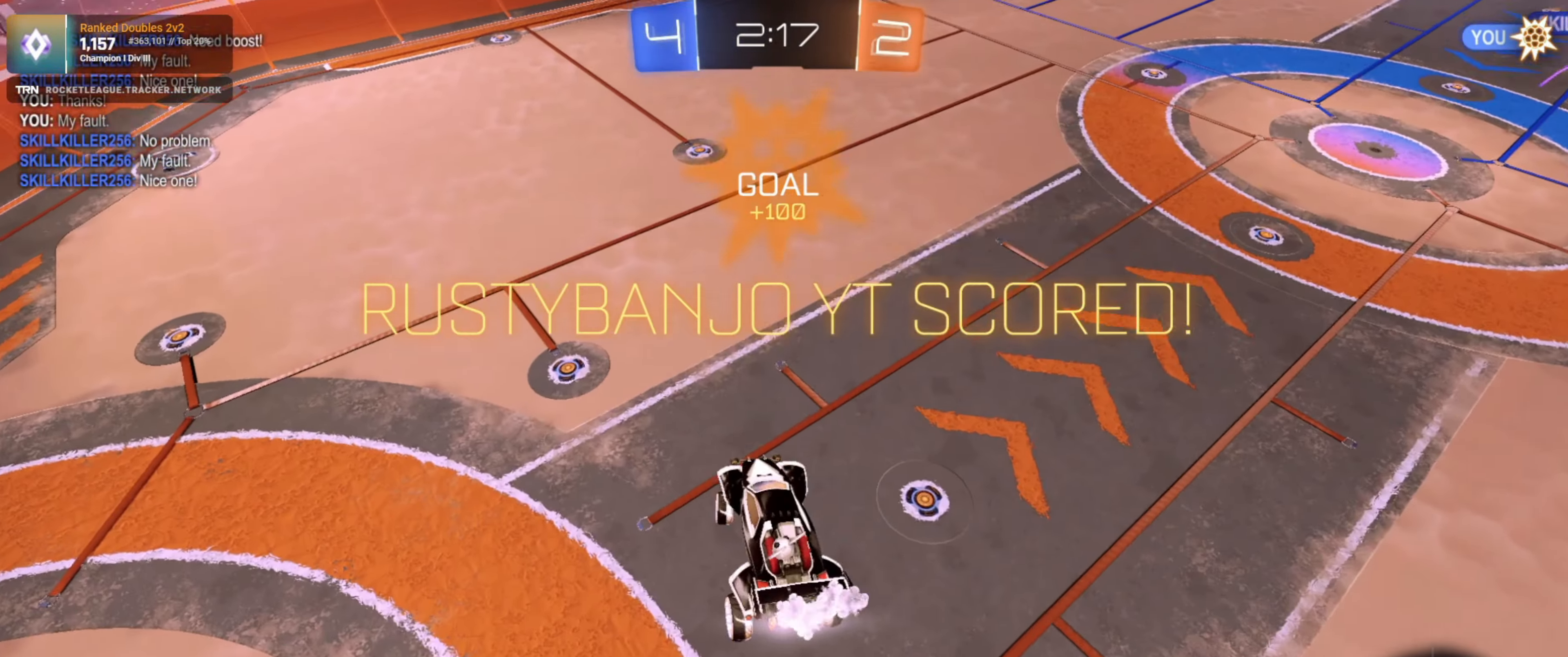
{"buttons": ["DPAD_LEFT"], "left_stick": "center", "right_stick": "center", "events": [[133, "R1", "up"], [283, "R2", "up"], [500, "DPAD_LEFT", "down"]]}
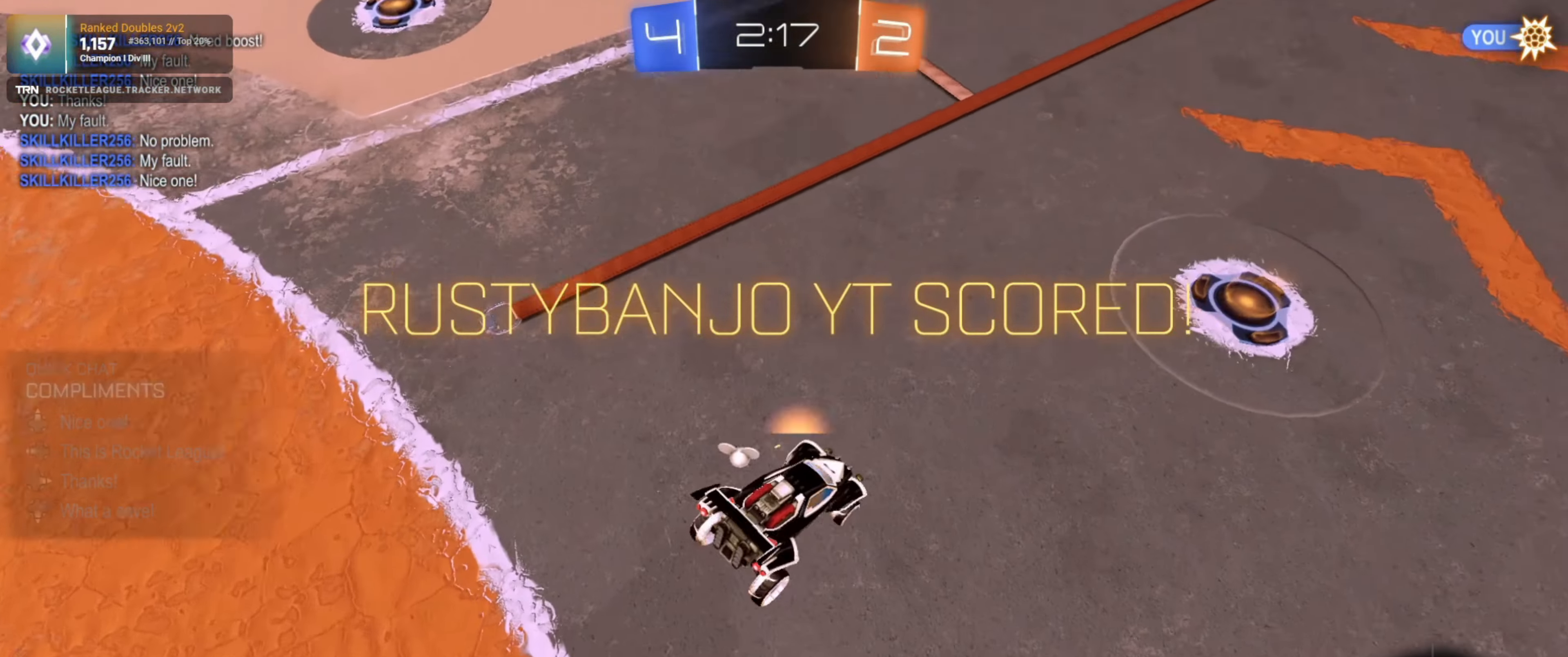
{"buttons": [], "left_stick": "center", "right_stick": "center", "events": [[83, "DPAD_LEFT", "up"], [183, "DPAD_RIGHT", "down"], [283, "DPAD_RIGHT", "up"]]}
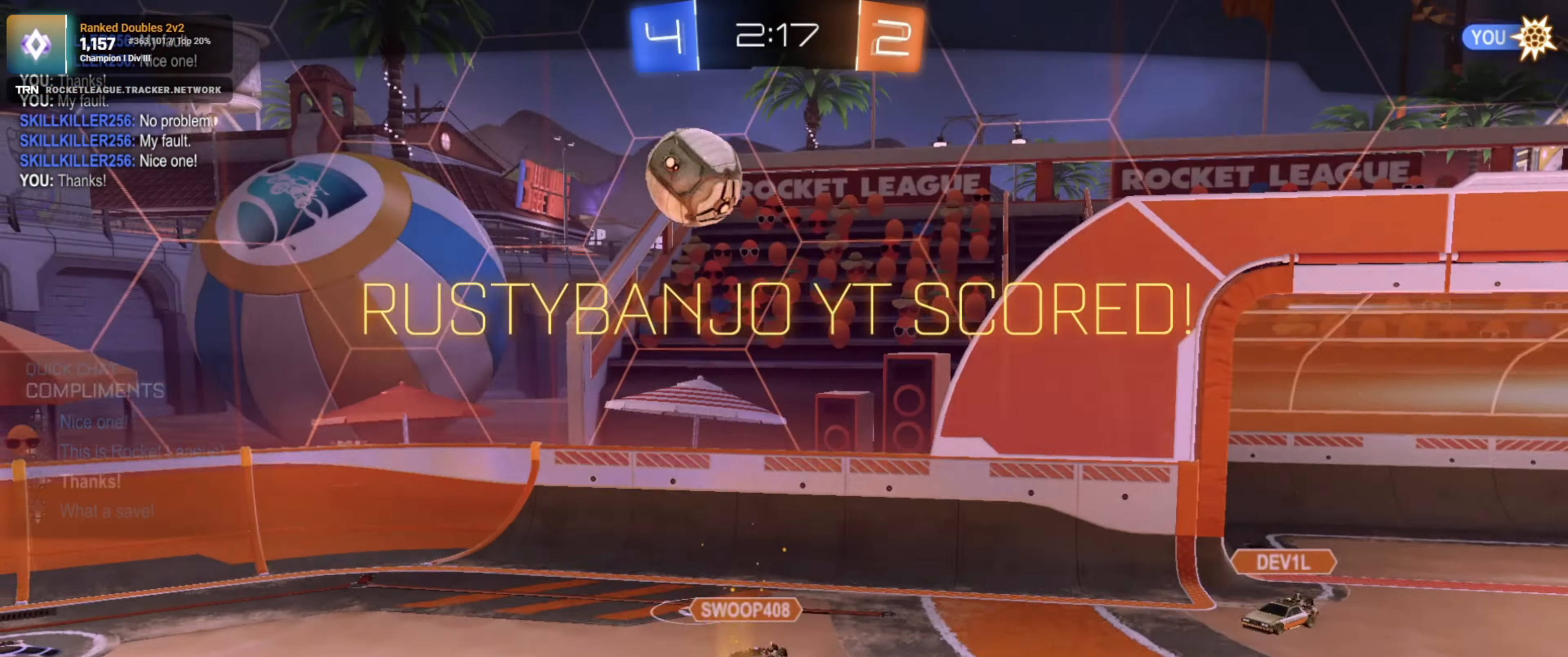
{"buttons": [], "left_stick": "center", "right_stick": "center", "events": [[116, "CROSS", "down"], [233, "CROSS", "up"]]}
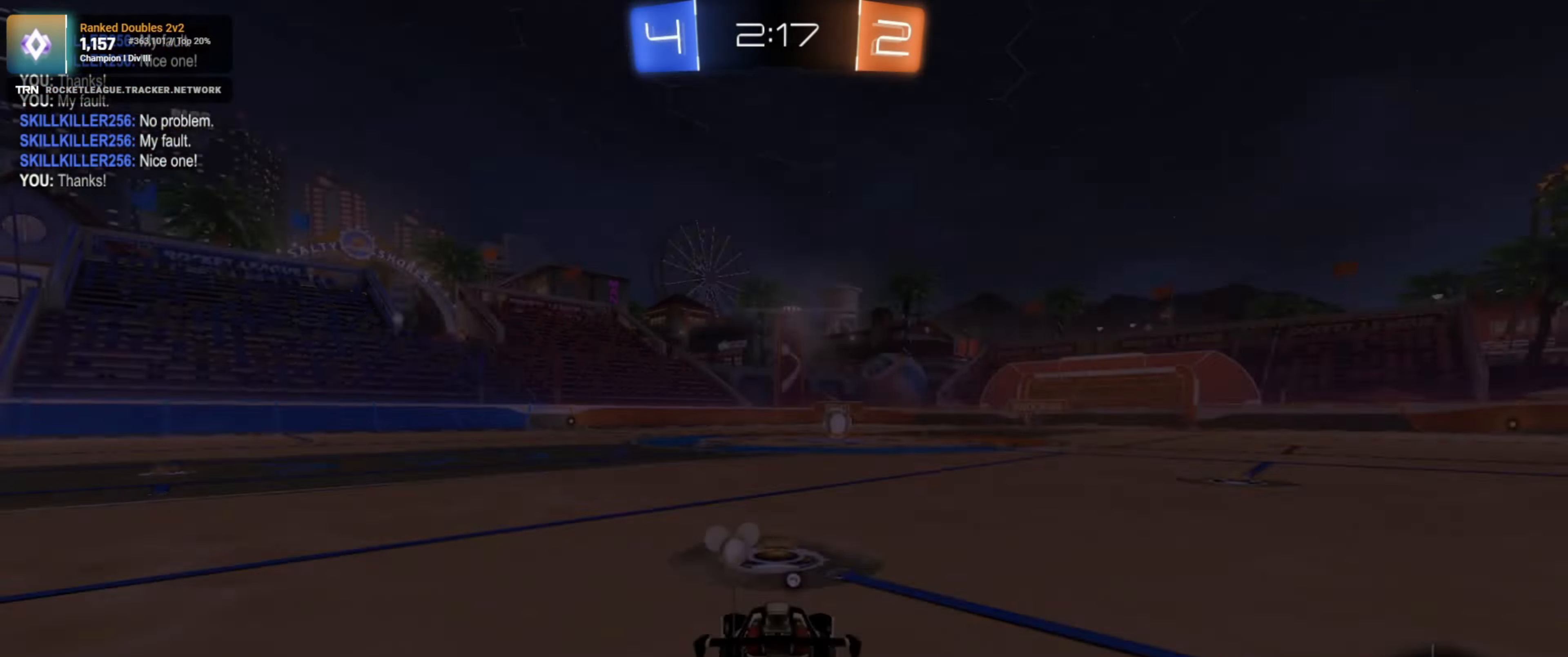
{"buttons": [], "left_stick": "center", "right_stick": "center", "events": [[367, "TRIANGLE", "down"], [417, "TRIANGLE", "up"]]}
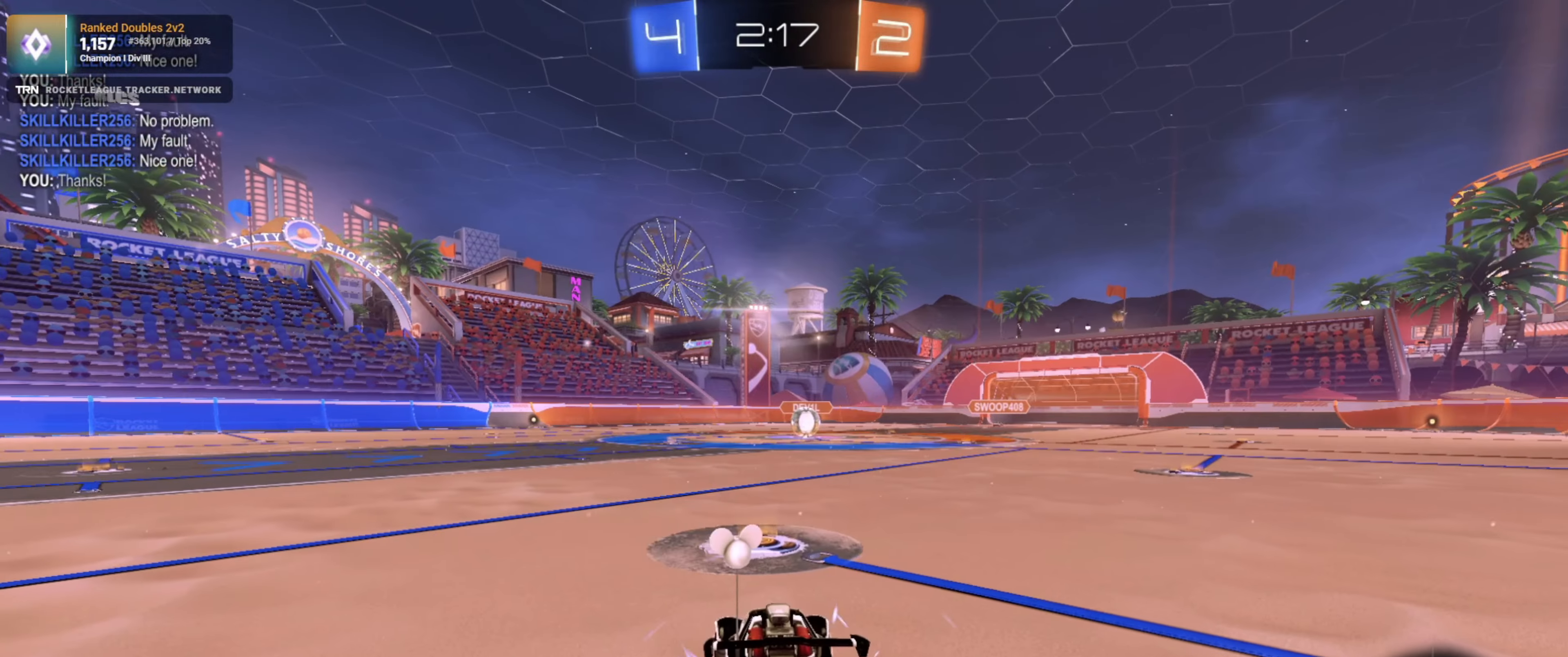
{"buttons": [], "left_stick": "center", "right_stick": "center", "events": []}
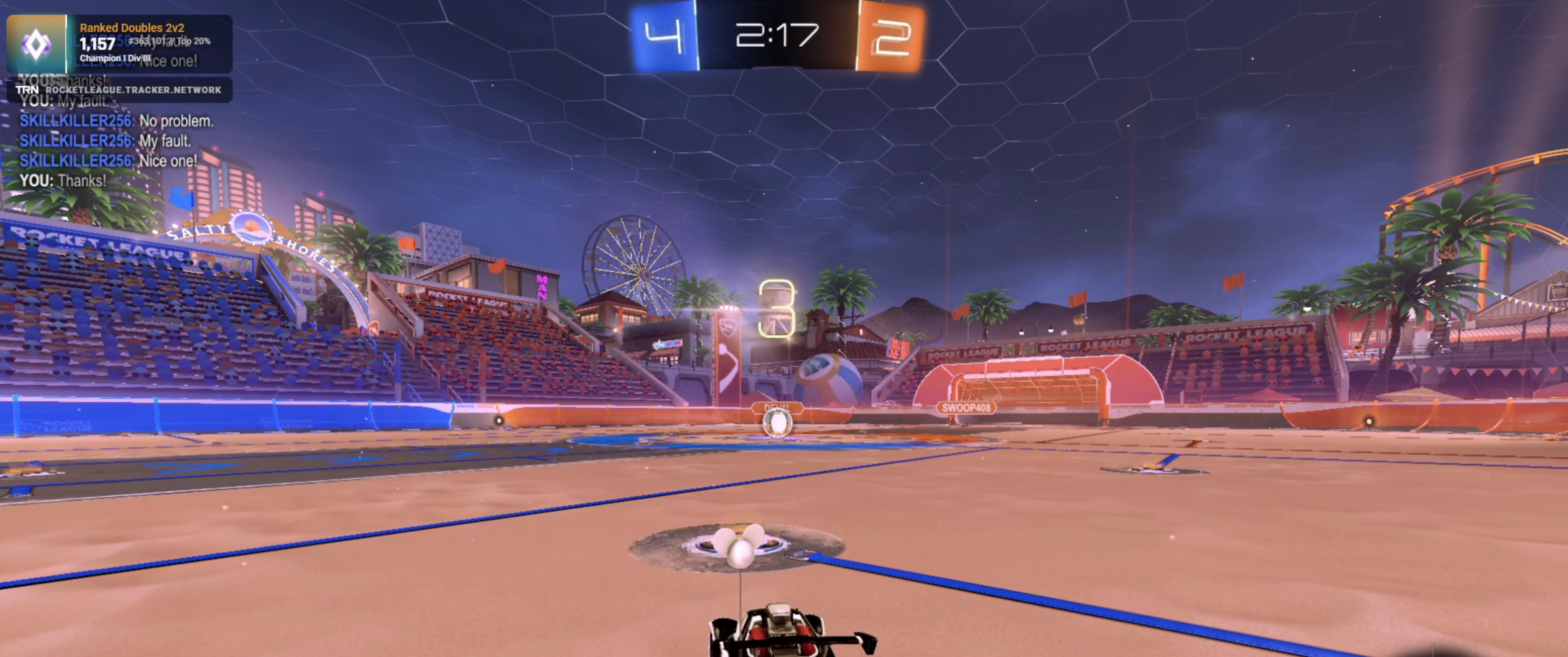
{"buttons": [], "left_stick": "center", "right_stick": "center", "events": []}
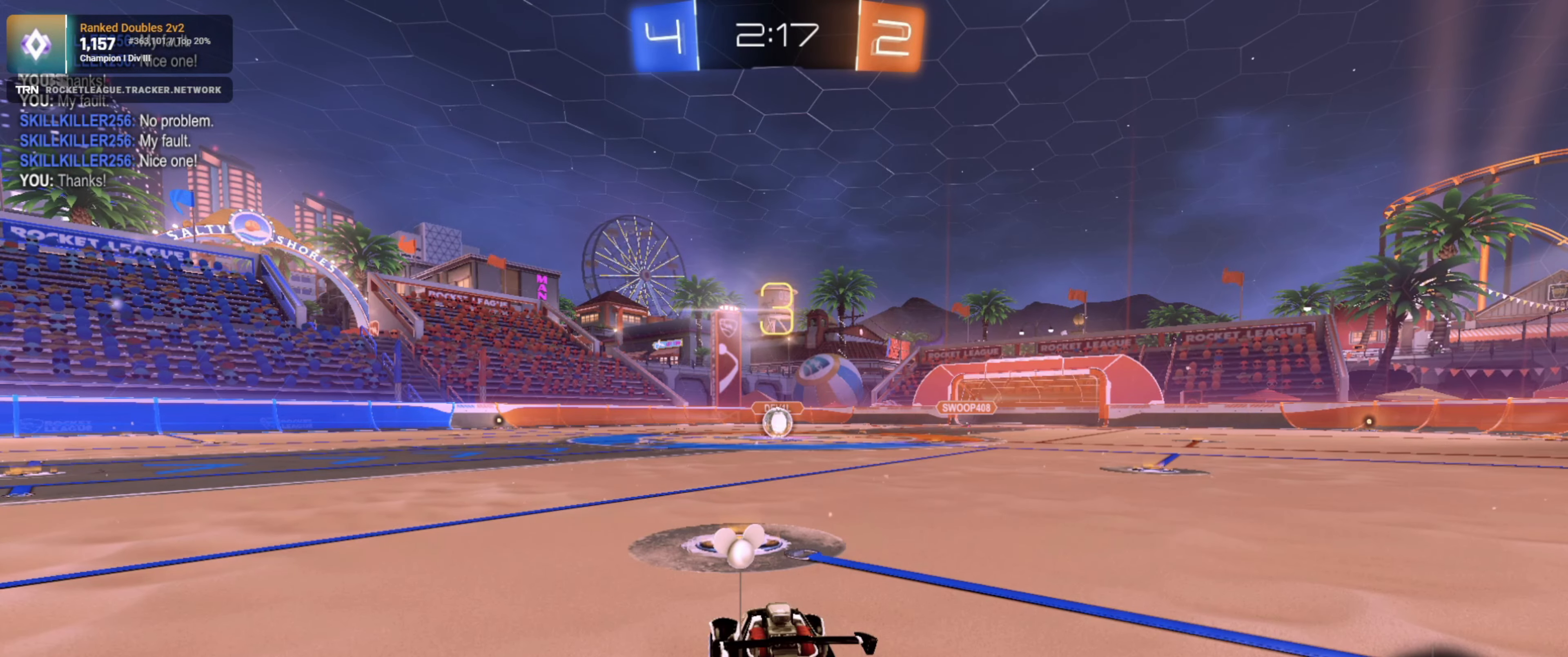
{"buttons": [], "left_stick": "center", "right_stick": "center", "events": []}
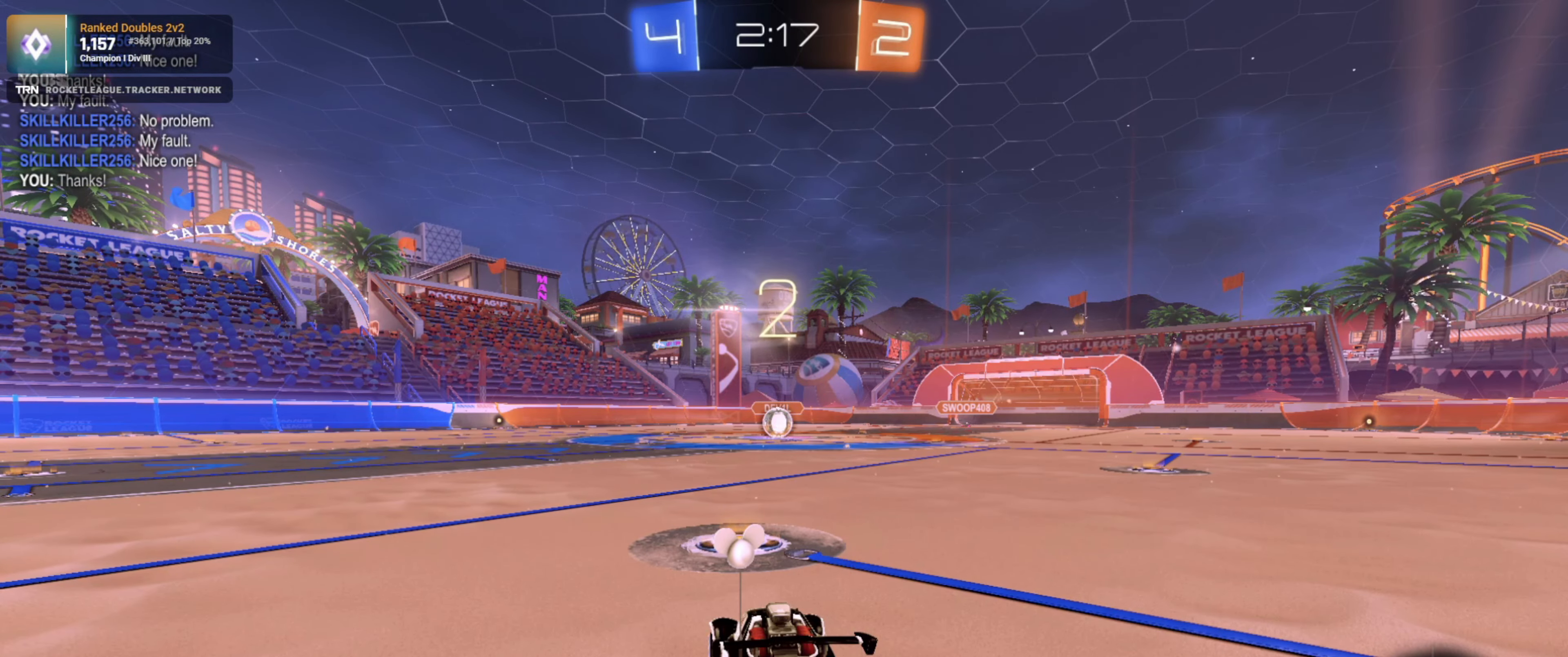
{"buttons": [], "left_stick": "center", "right_stick": "center", "events": []}
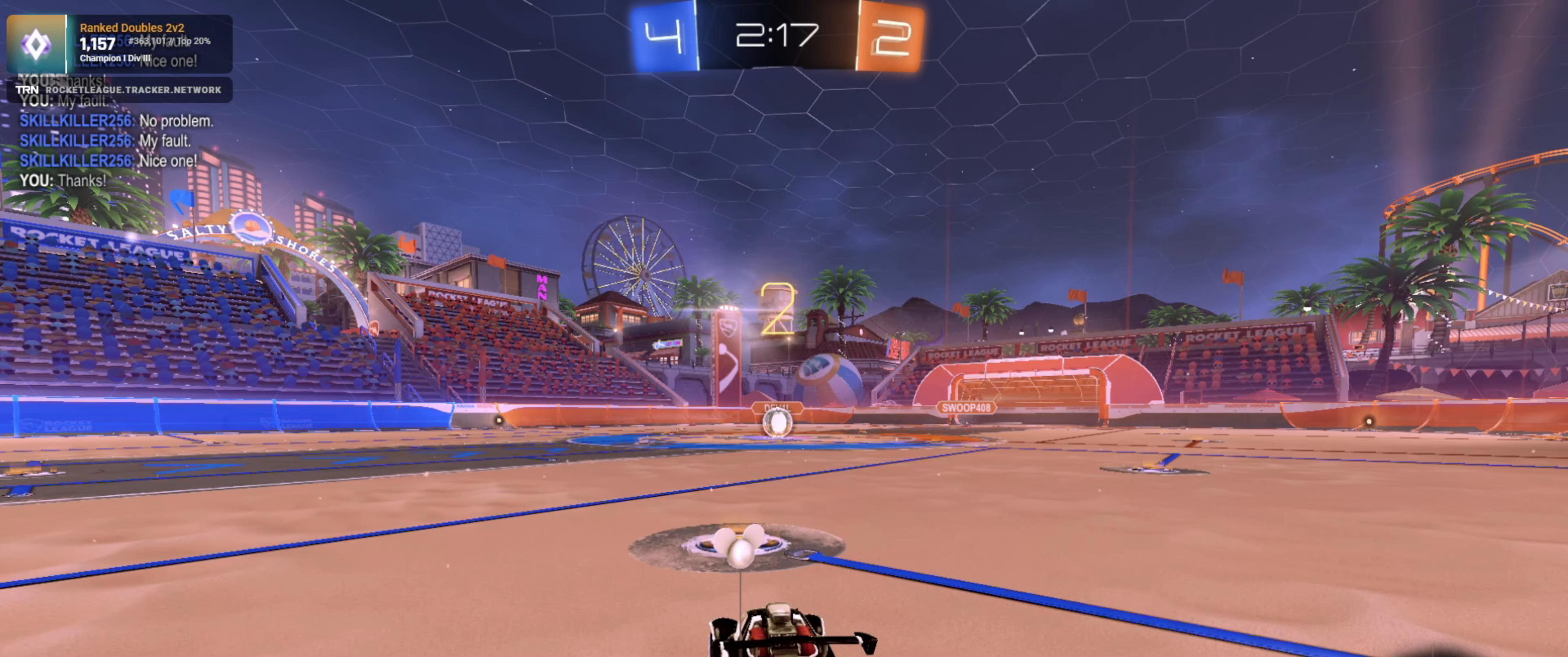
{"buttons": ["R2"], "left_stick": "center", "right_stick": "center", "events": [[133, "right_stick", "left"], [317, "R2", "down"], [317, "right_stick", "center"]]}
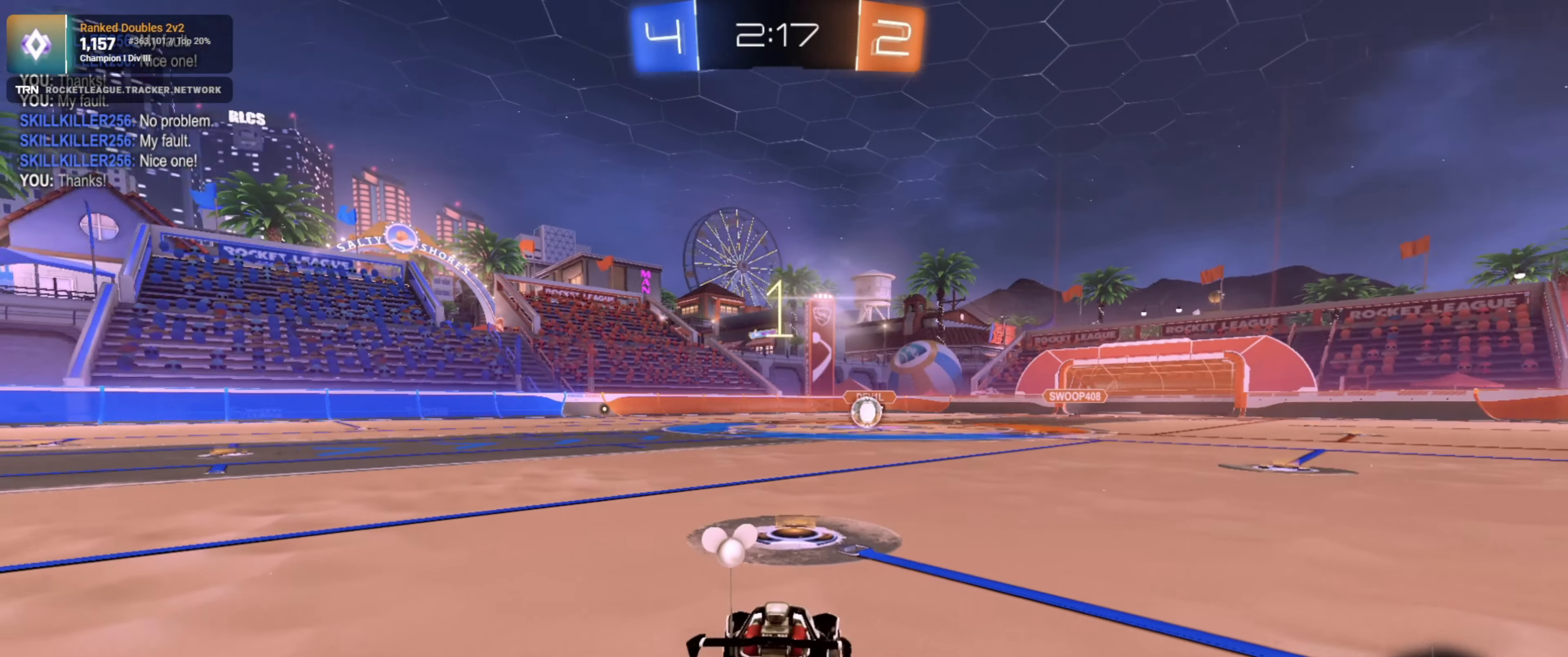
{"buttons": ["R2"], "left_stick": "center", "right_stick": "center", "events": []}
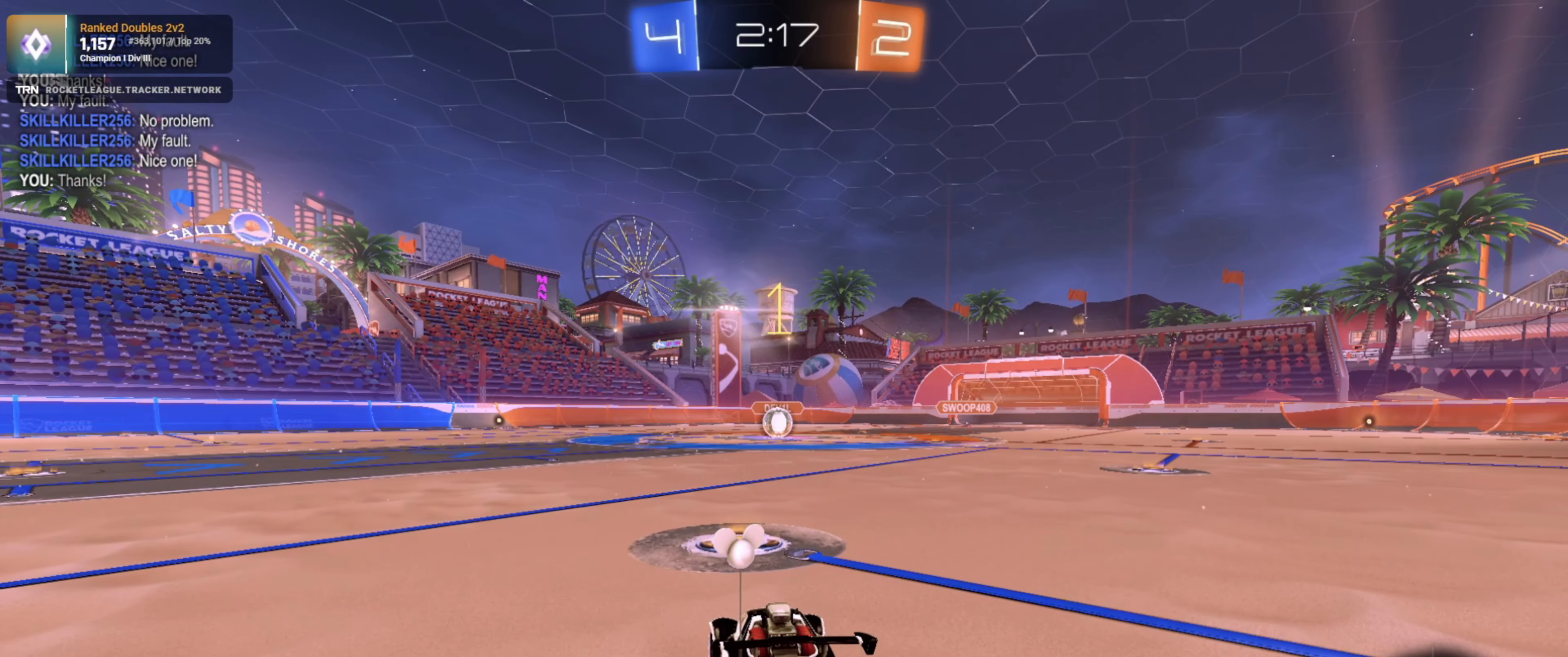
{"buttons": ["R1", "R2"], "left_stick": "center", "right_stick": "center", "events": [[117, "R1", "down"]]}
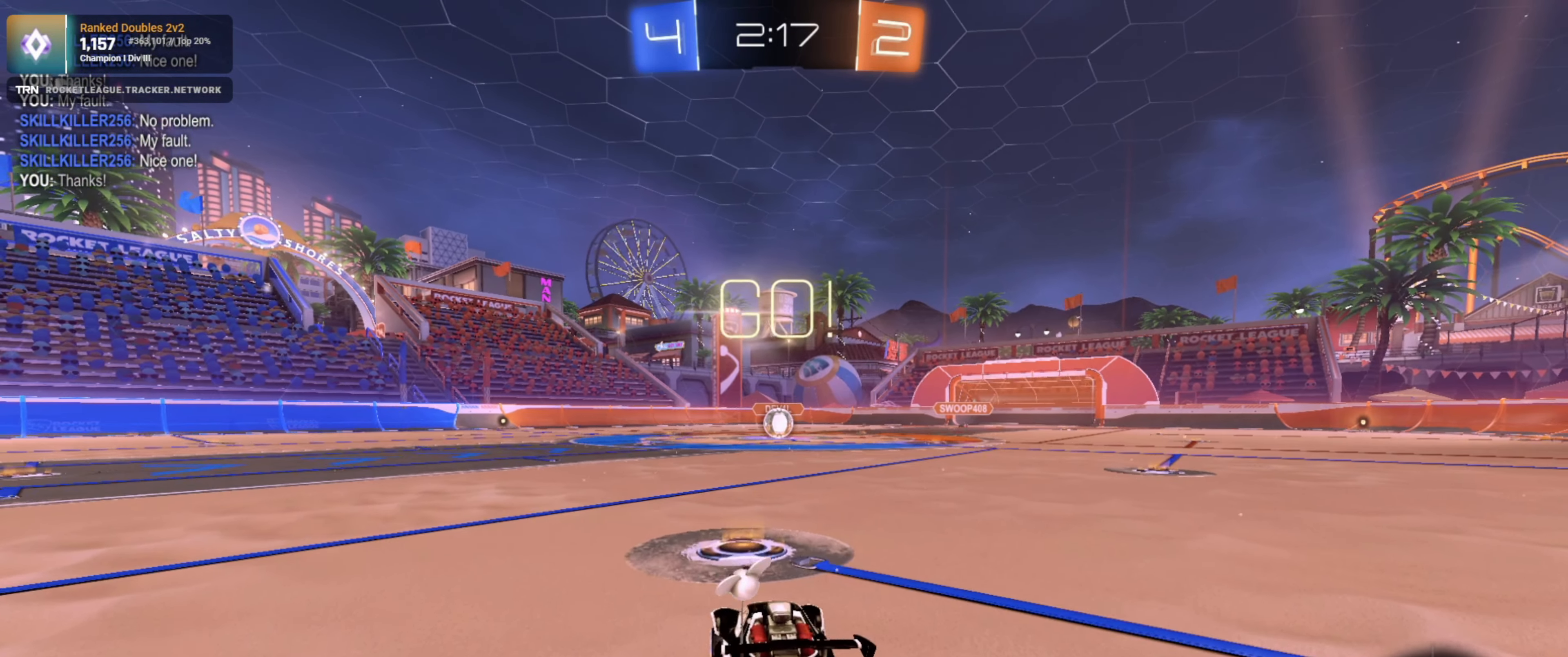
{"buttons": ["R1", "R2"], "left_stick": "center", "right_stick": "center", "events": [[33, "left_stick", "up"], [100, "CROSS", "down"], [200, "CROSS", "up"], [283, "left_stick", "center"]]}
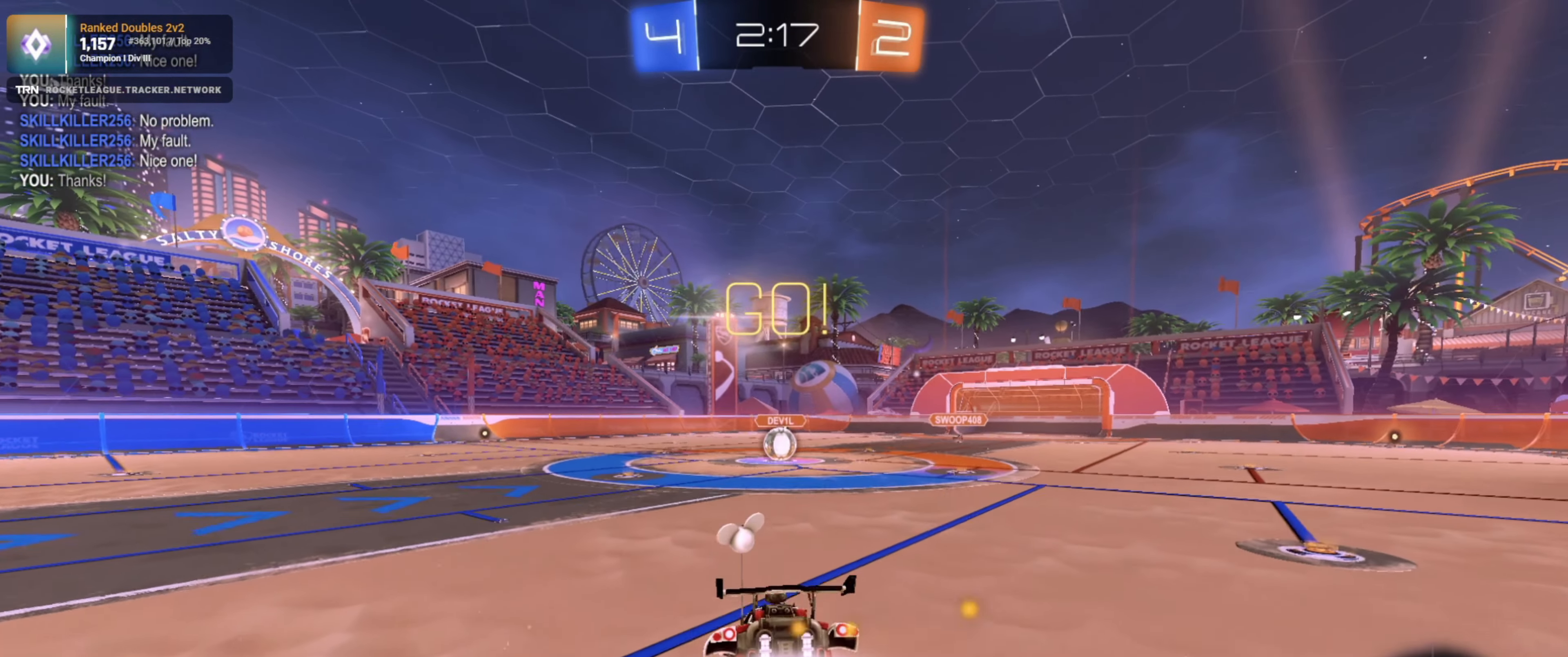
{"buttons": ["R2"], "left_stick": "up", "right_stick": "center", "events": [[33, "left_stick", "down"], [217, "R1", "up"], [417, "left_stick", "up"]]}
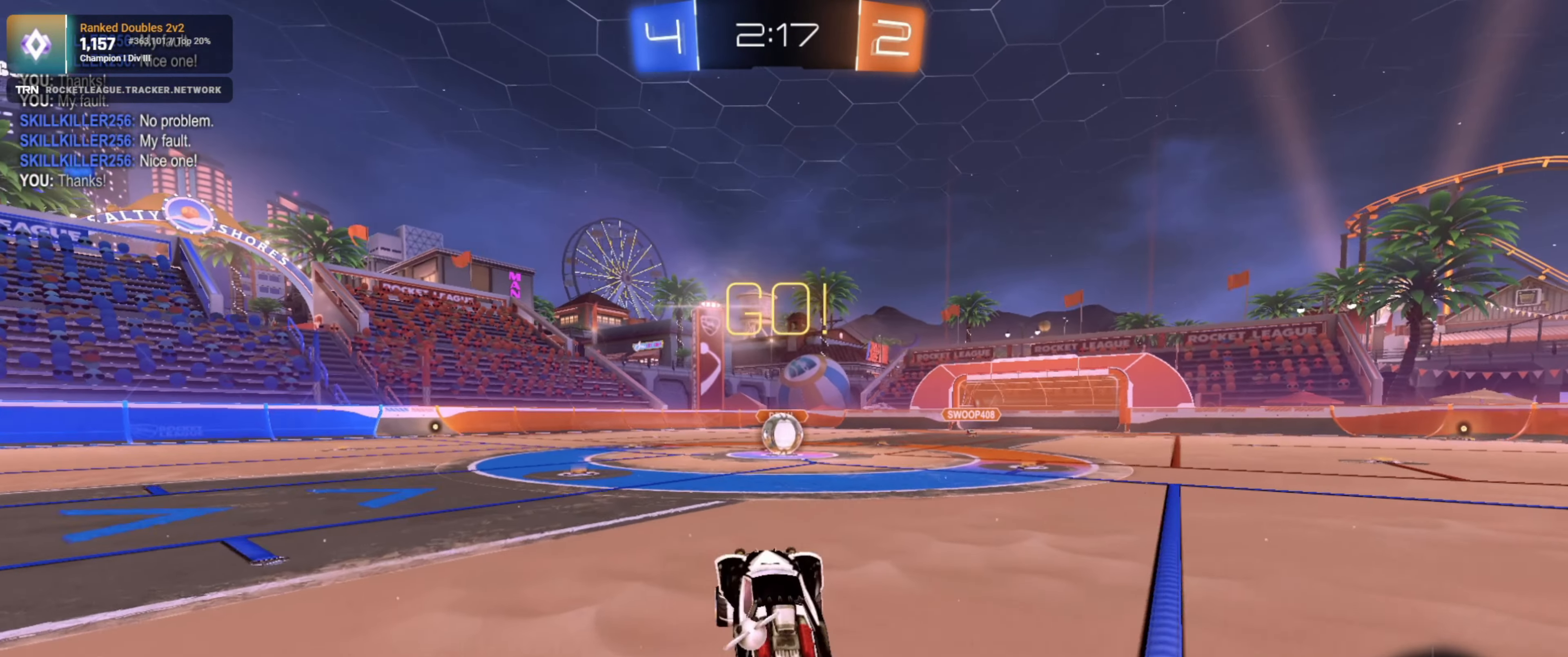
{"buttons": ["R1", "R2"], "left_stick": "right", "right_stick": "center", "events": [[33, "CROSS", "down"], [83, "R1", "down"], [133, "CROSS", "up"], [184, "left_stick", "center"], [367, "left_stick", "right"]]}
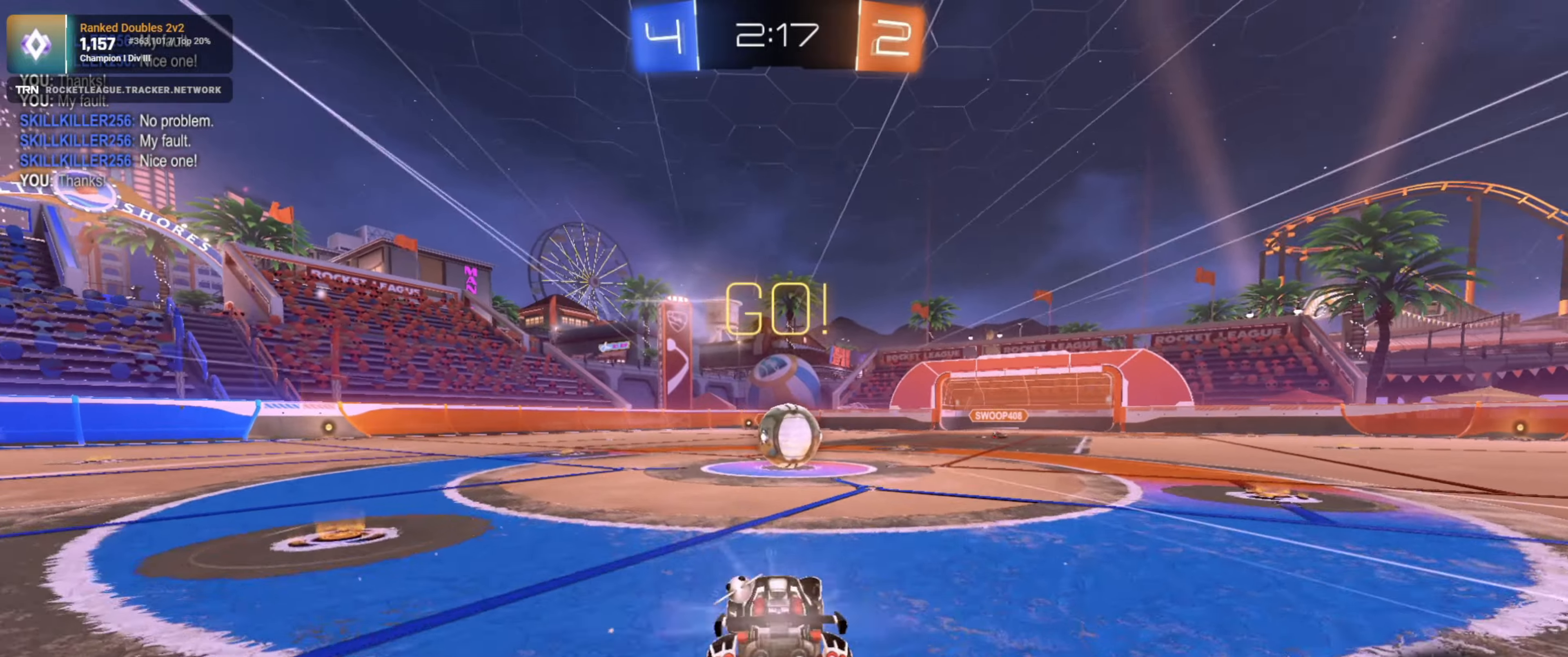
{"buttons": ["CROSS", "L1", "R1", "R2"], "left_stick": "up-left", "right_stick": "center", "events": [[17, "left_stick", "center"], [134, "left_stick", "right"], [234, "left_stick", "left"], [267, "CROSS", "down"], [267, "L1", "down"], [334, "CROSS", "up"], [367, "left_stick", "up-left"], [500, "CROSS", "down"]]}
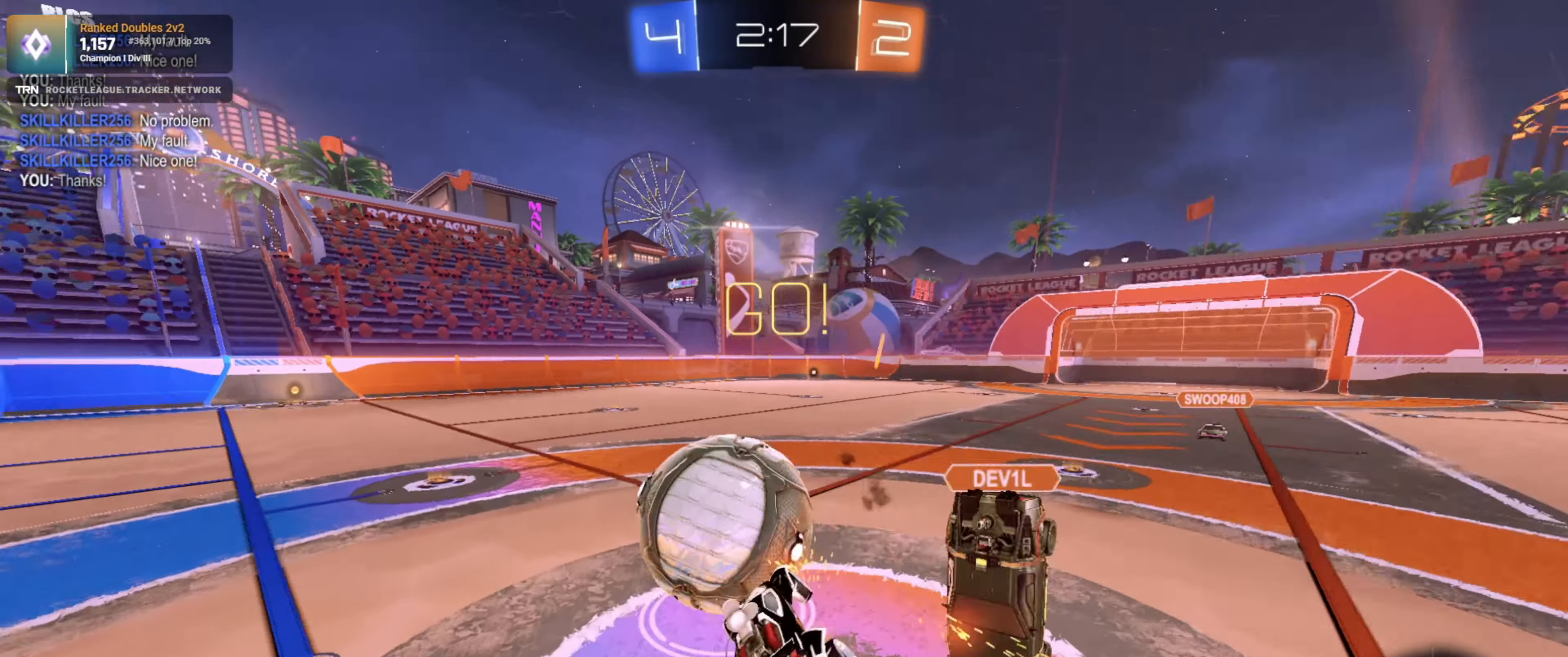
{"buttons": ["R2"], "left_stick": "center", "right_stick": "center", "events": [[150, "CROSS", "up"], [150, "R1", "up"], [317, "L1", "up"], [434, "left_stick", "center"]]}
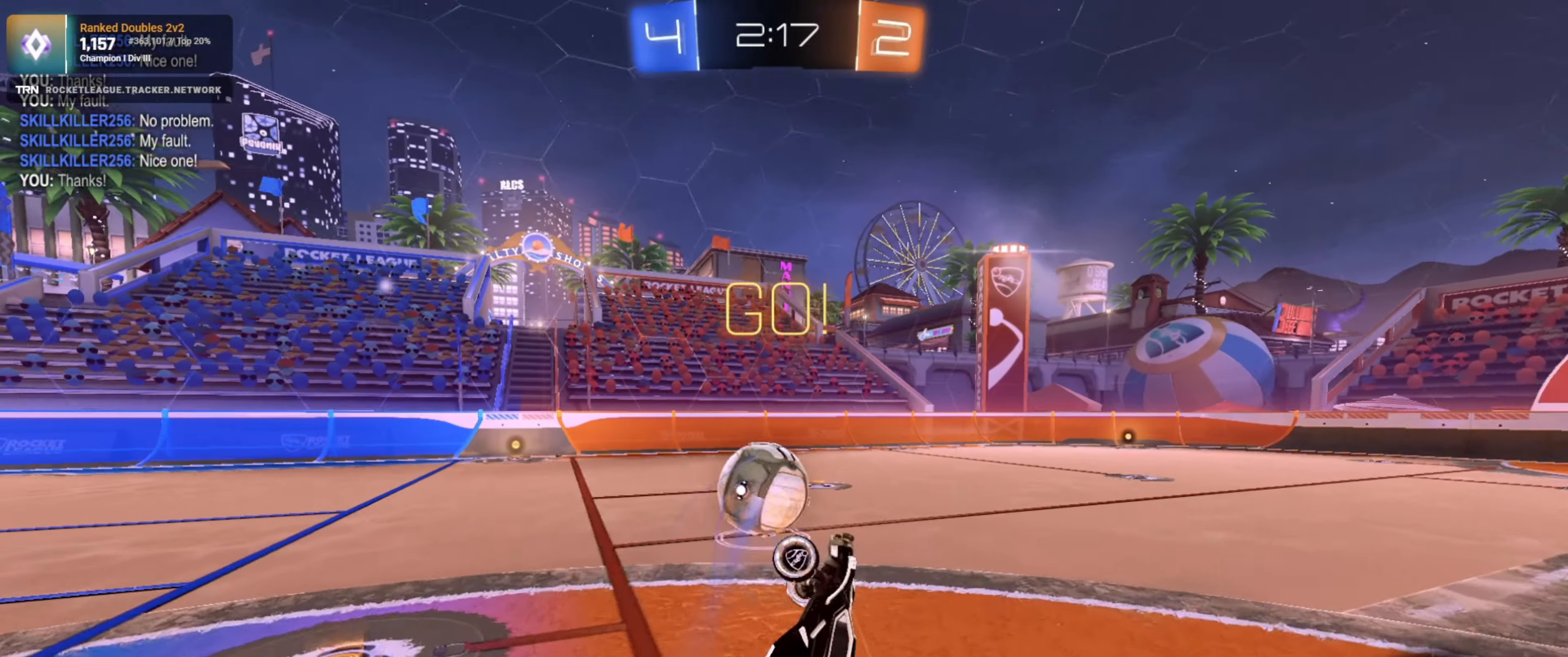
{"buttons": ["TRIANGLE", "R2"], "left_stick": "center", "right_stick": "center", "events": [[117, "left_stick", "up"], [267, "left_stick", "center"], [500, "TRIANGLE", "down"]]}
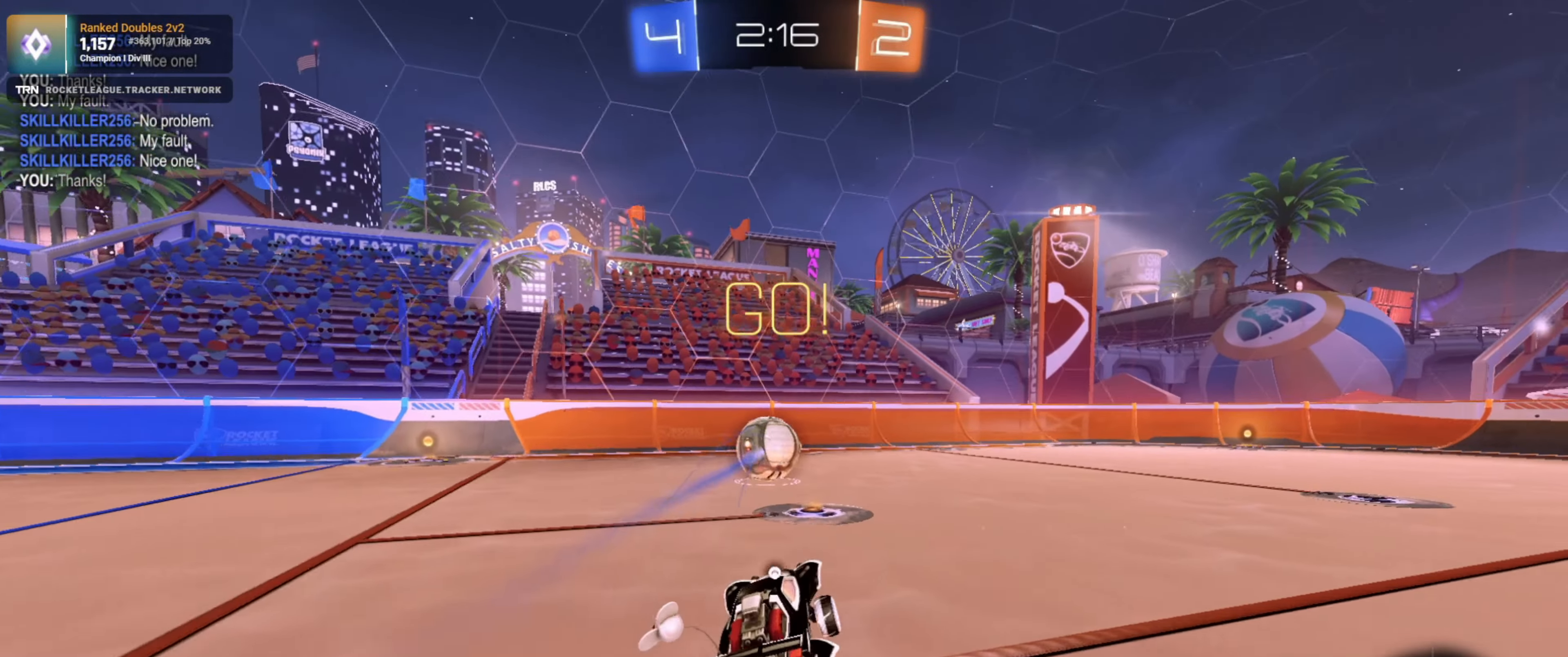
{"buttons": ["R1", "R2"], "left_stick": "left", "right_stick": "center", "events": [[34, "left_stick", "left"], [100, "TRIANGLE", "up"], [150, "L1", "down"], [184, "R1", "down"], [250, "L1", "up"]]}
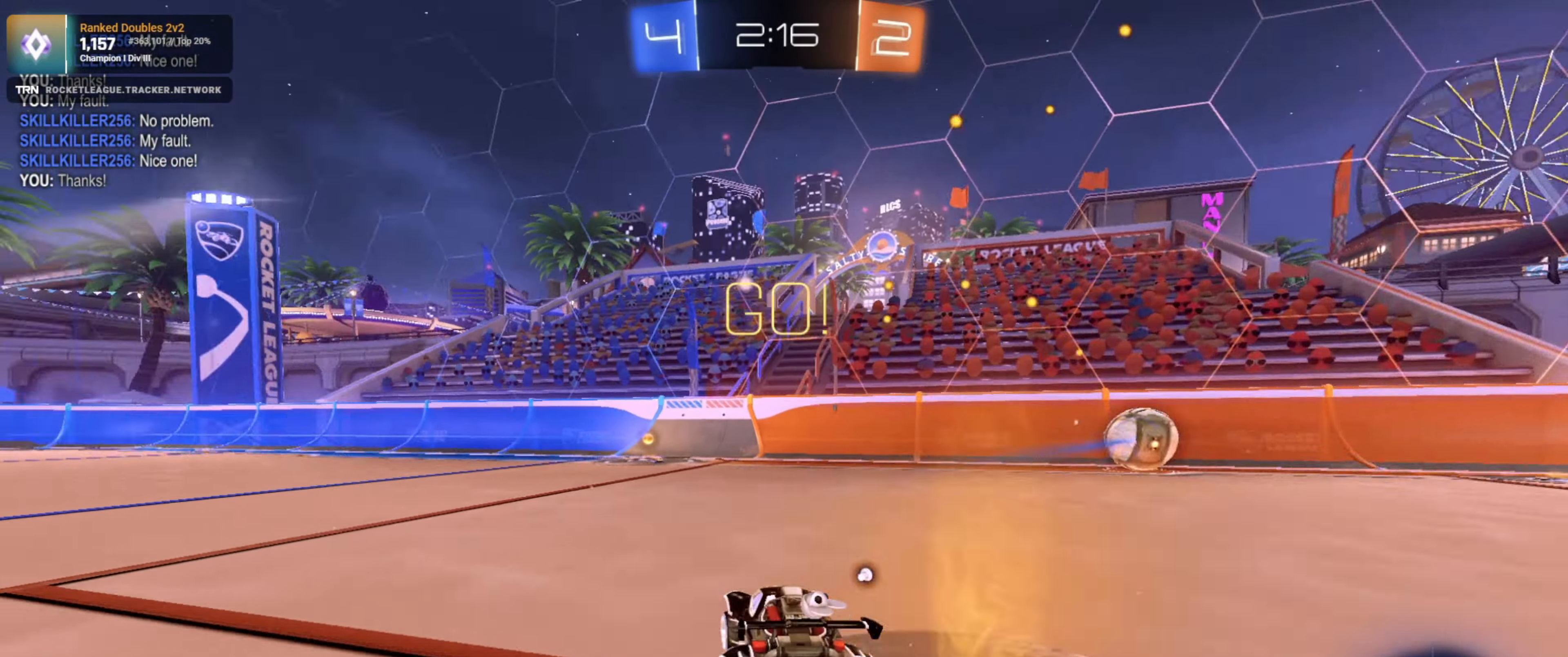
{"buttons": ["R1", "R2"], "left_stick": "center", "right_stick": "center", "events": [[100, "left_stick", "center"], [317, "TRIANGLE", "down"], [467, "TRIANGLE", "up"]]}
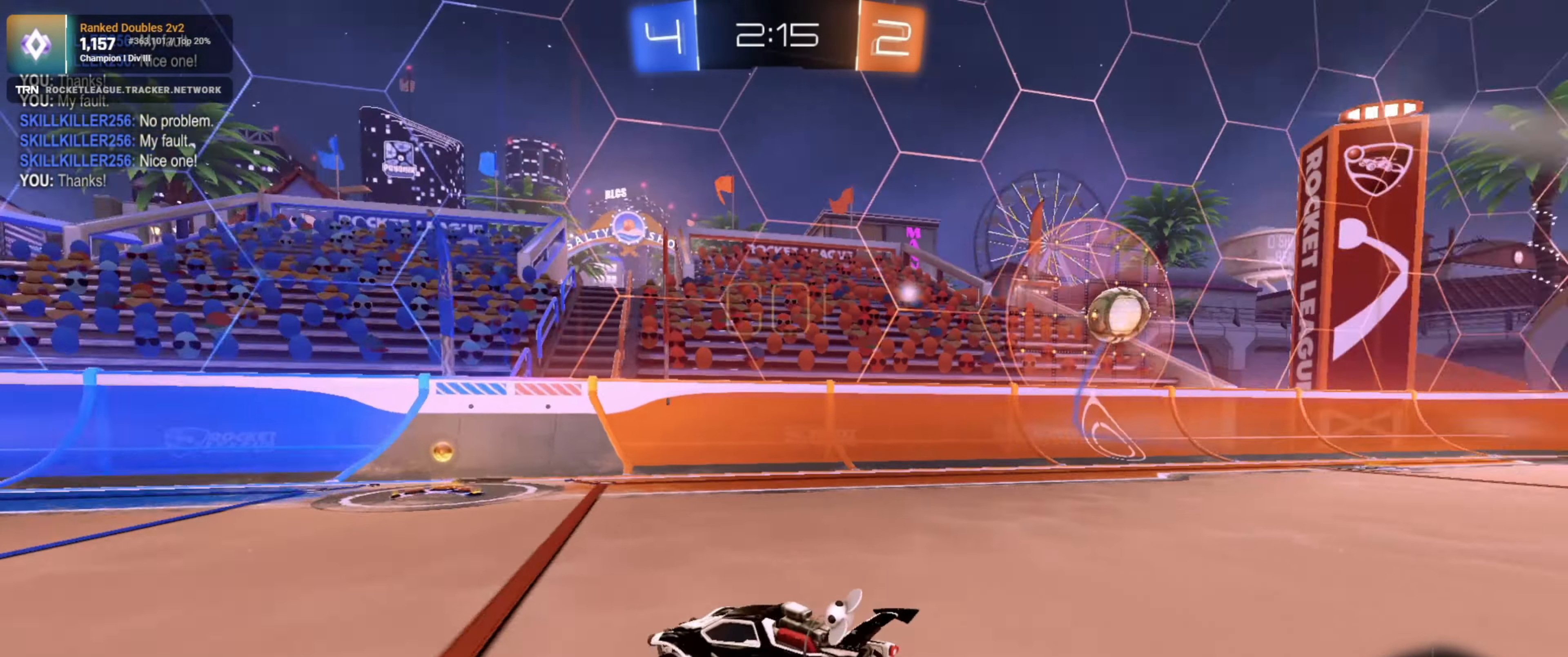
{"buttons": ["R1", "R2"], "left_stick": "right", "right_stick": "center", "events": [[50, "R1", "up"], [100, "left_stick", "right"], [167, "L1", "down"], [300, "L1", "up"], [467, "R1", "down"]]}
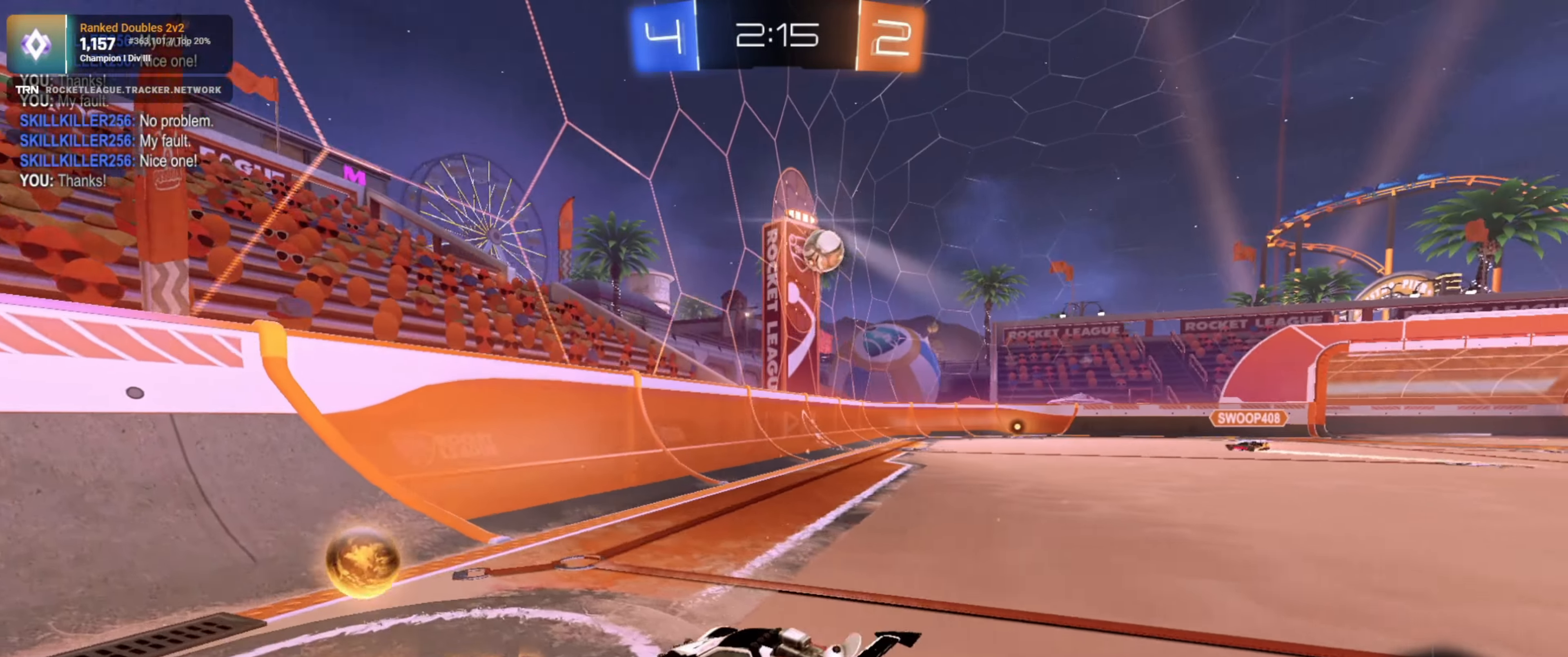
{"buttons": ["R1", "R2"], "left_stick": "center", "right_stick": "center", "events": [[317, "left_stick", "center"]]}